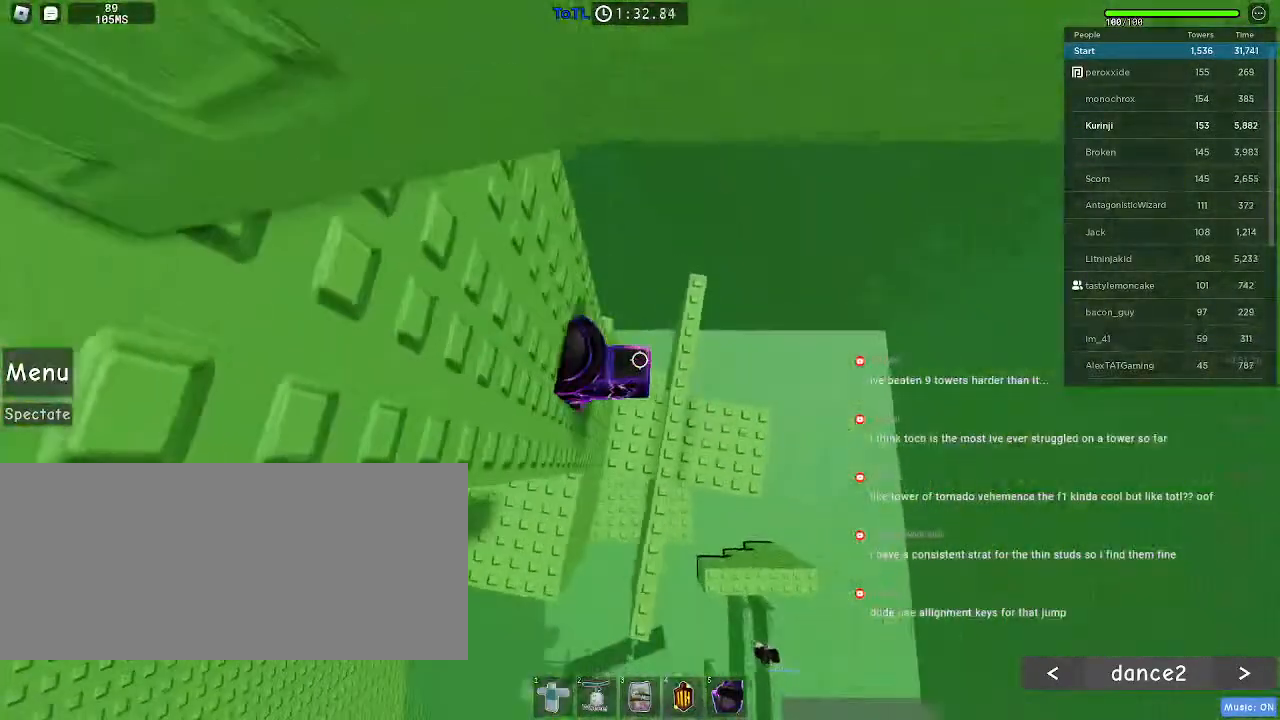
Gameplay with keyboard and mouse; each line is a JSON object with the keys and mouse buttons held at the frame after it. "events" lists presses ("down") and releases ("up") of "a", "ctrl", "d", "e", "f", "q", "r", "s", "shift", "space", "tab", "w", "mouse_left", "mouse_wheel", "mouse_right", "mouse_mb4" and "mouse_mb5" between this image and that frame as [ms after this image, input, new state], when the widget could be followed in between. "mouse_left", "mouse_wheel", "mouse_right", "mouse_mb4", "mouse_mb5" = the "left", "wheel", "right", "mb4", "mb5" buttons of the "mouse" list. No other keys are recorded. "wheel" means that the mouse wheel is clicked or scrolled. Mouse movement is not recorded.
{"keys": [], "mouse": [], "events": []}
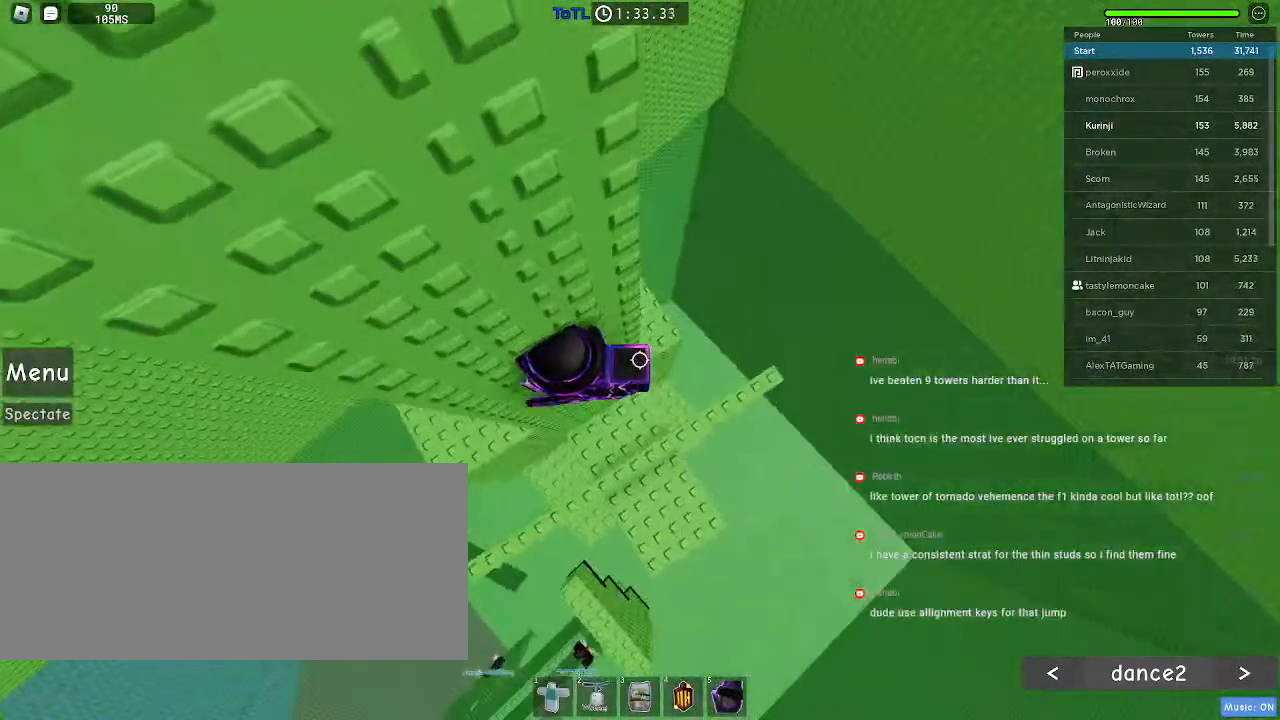
{"keys": [], "mouse": [], "events": []}
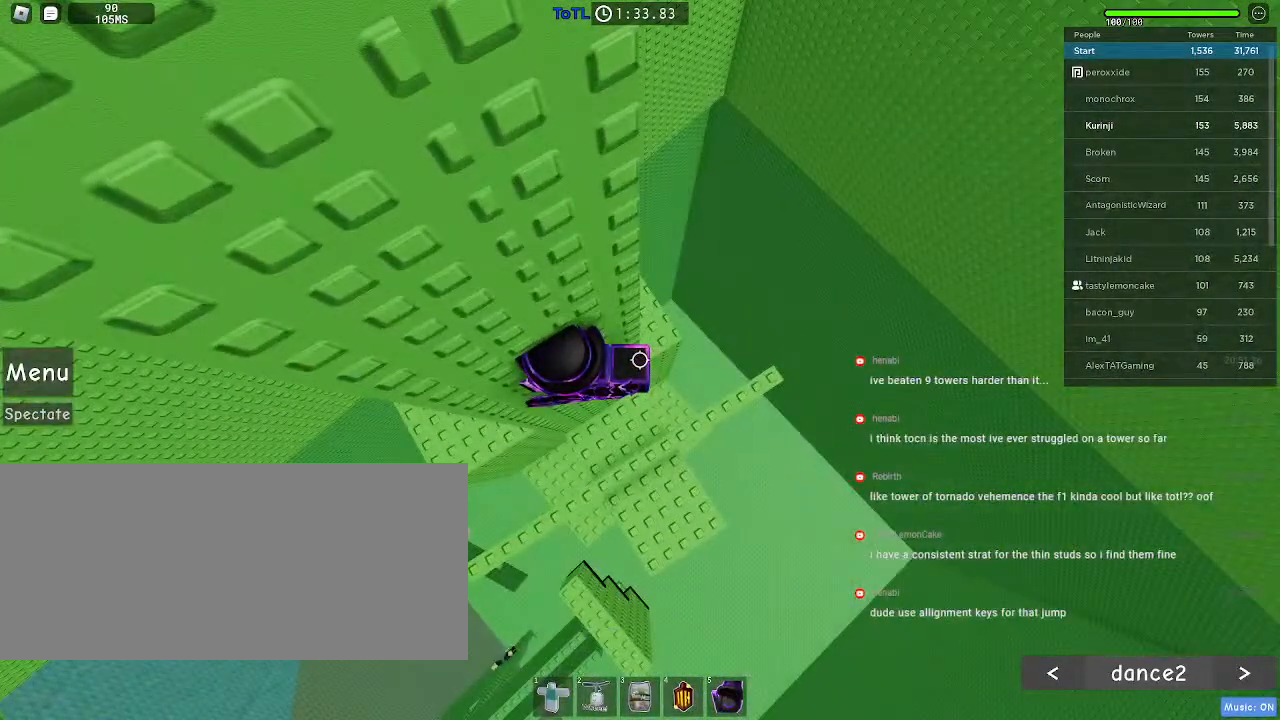
{"keys": [], "mouse": [], "events": []}
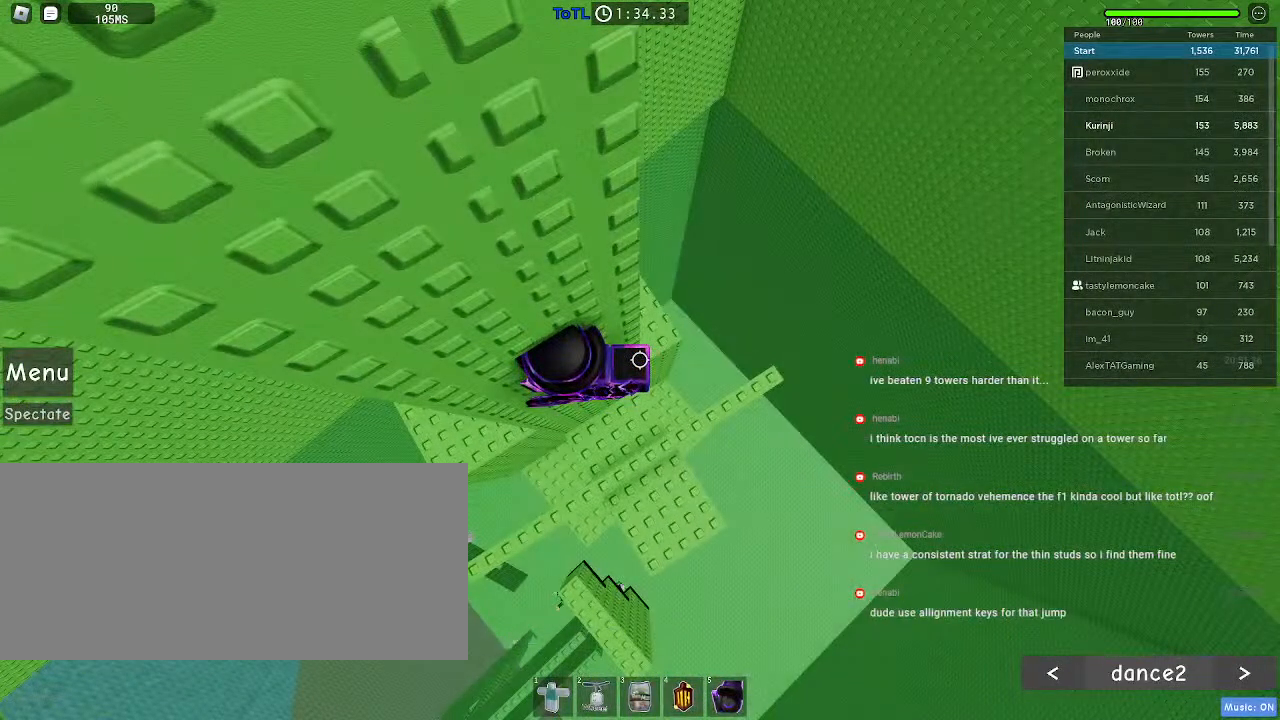
{"keys": [], "mouse": [], "events": []}
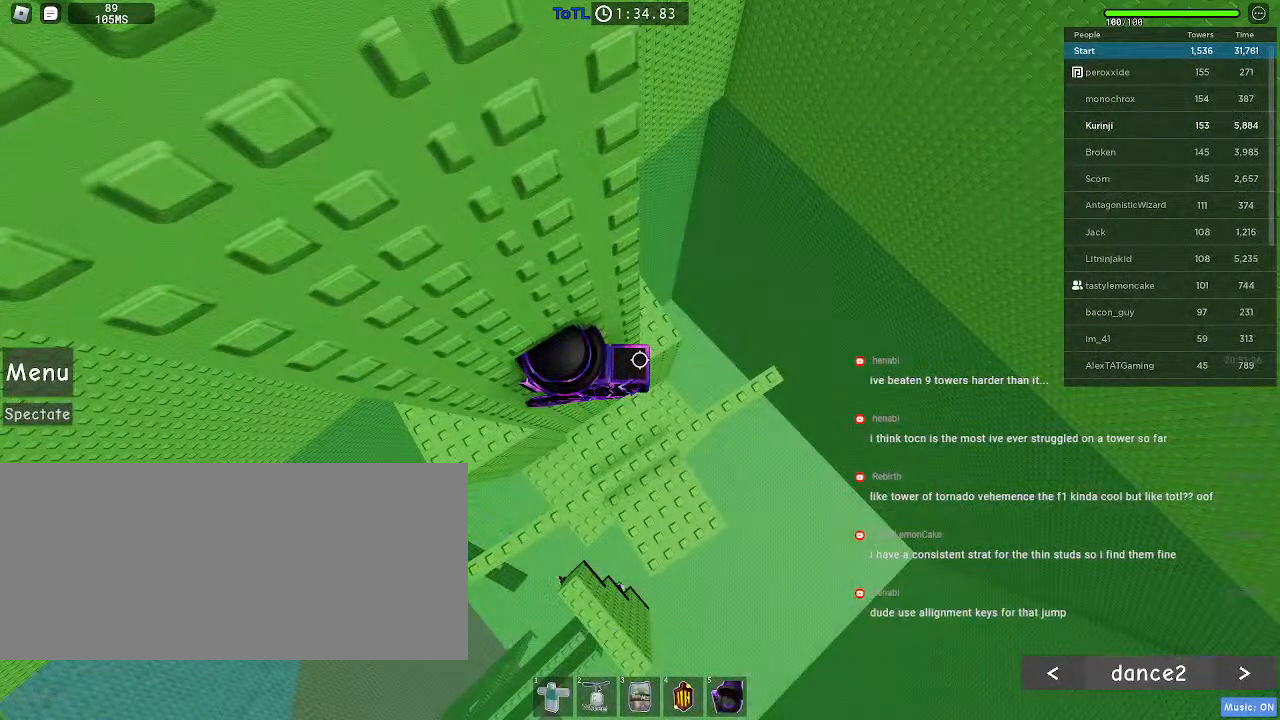
{"keys": [], "mouse": [], "events": []}
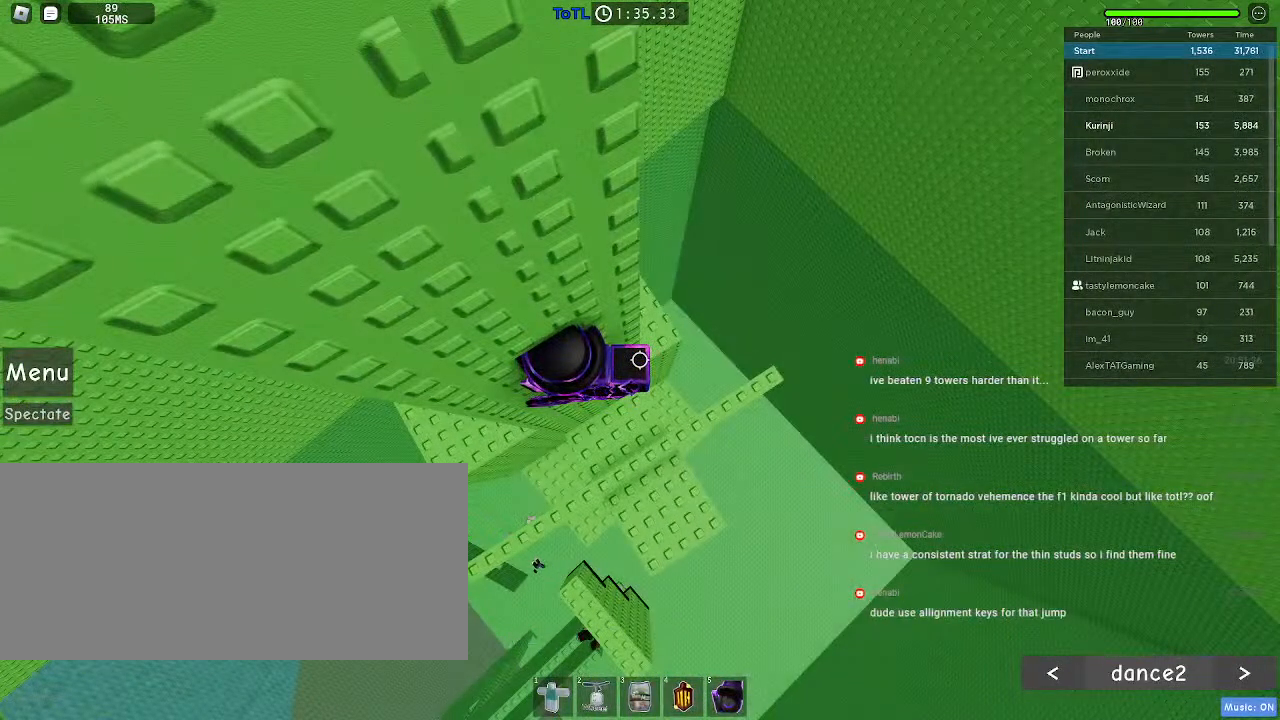
{"keys": ["d"], "mouse": [], "events": [[184, "d", "down"], [267, "space", "down"], [367, "space", "up"]]}
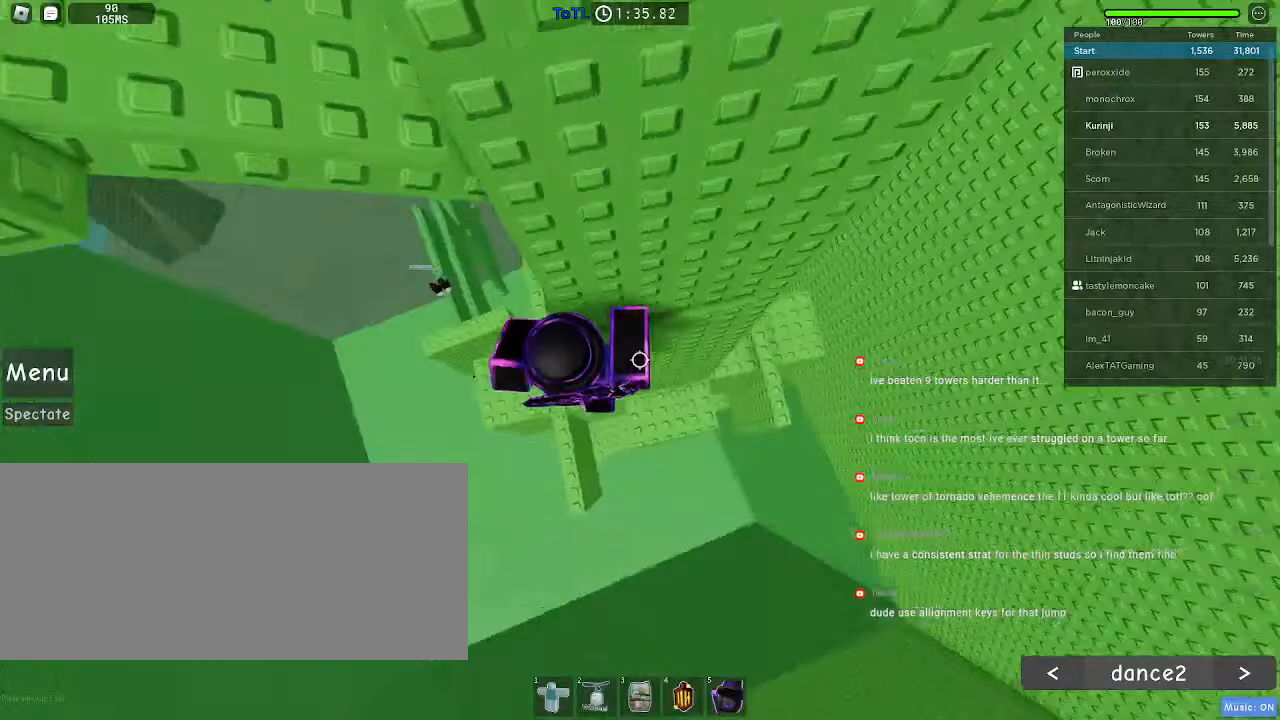
{"keys": ["a"], "mouse": [], "events": [[34, "w", "down"], [84, "d", "up"], [400, "w", "up"], [484, "a", "down"]]}
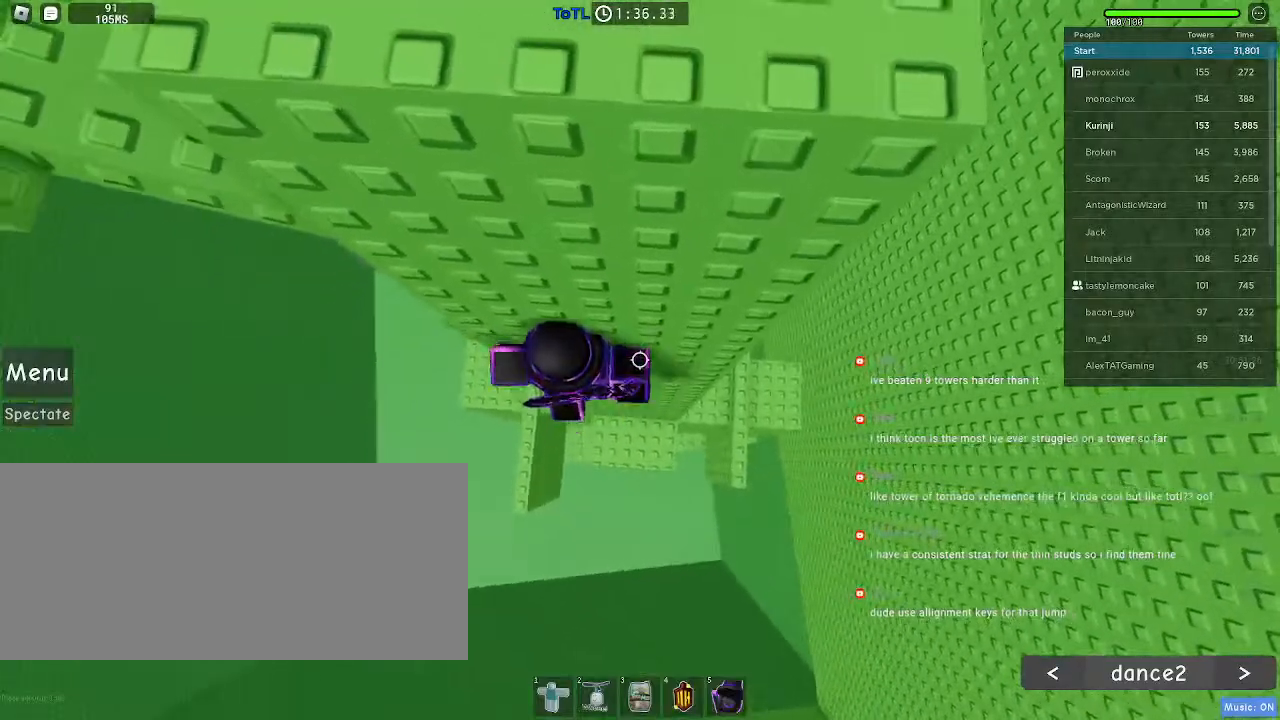
{"keys": ["a", "w"], "mouse": [], "events": [[134, "space", "down"], [217, "w", "down"], [250, "space", "up"], [267, "a", "up"], [400, "a", "down"]]}
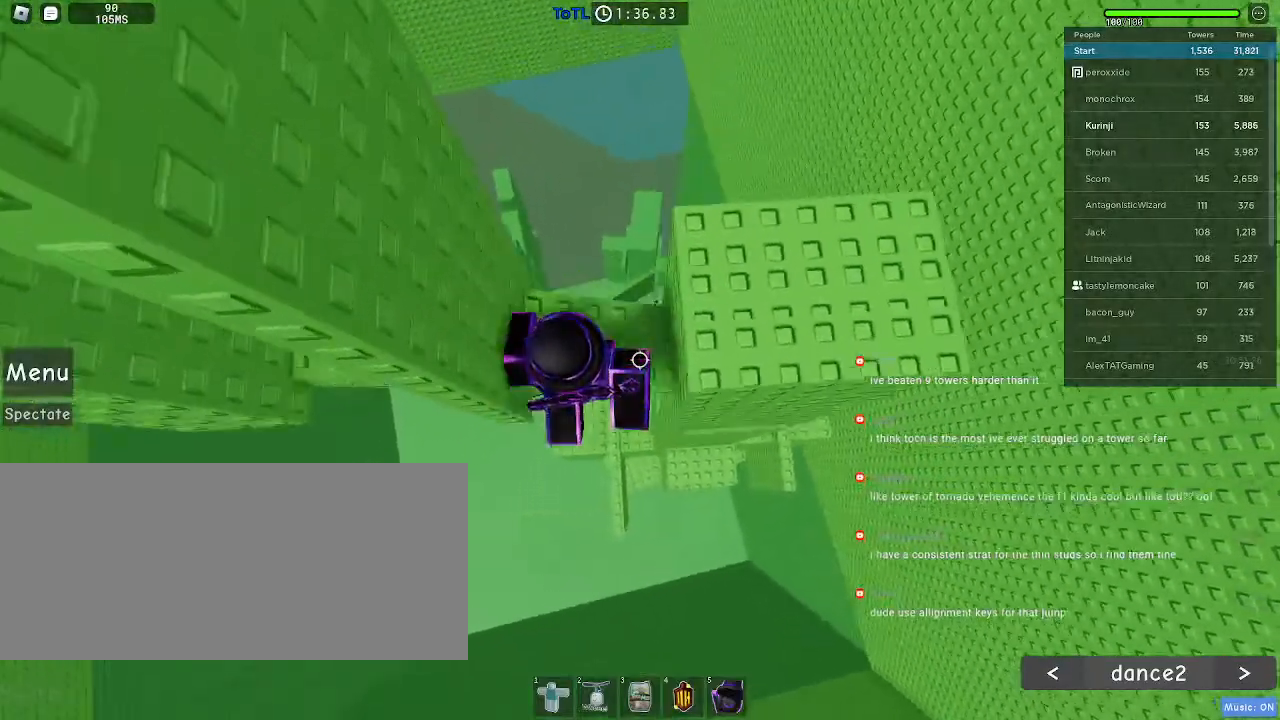
{"keys": [], "mouse": [], "events": [[50, "a", "up"], [67, "w", "up"], [250, "d", "down"], [250, "w", "down"], [334, "d", "up"], [367, "w", "up"]]}
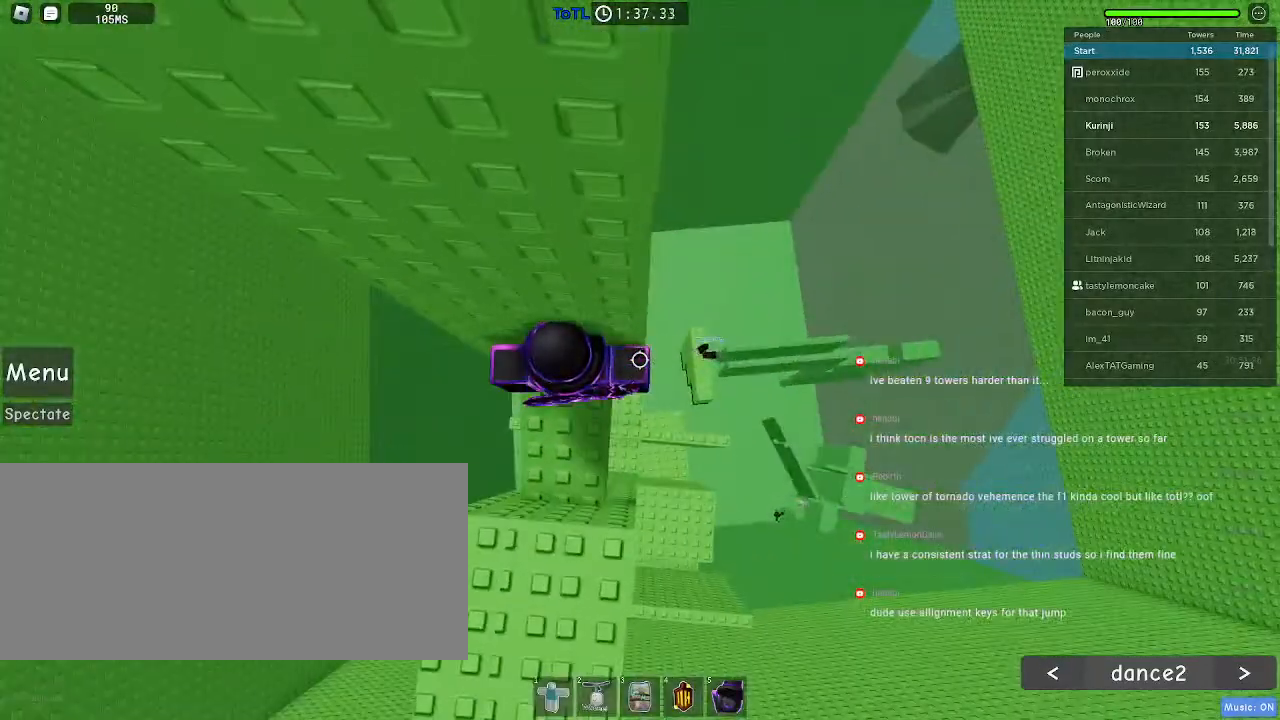
{"keys": ["d", "w"], "mouse": [], "events": [[17, "d", "down"], [134, "space", "down"], [234, "space", "up"], [450, "w", "down"]]}
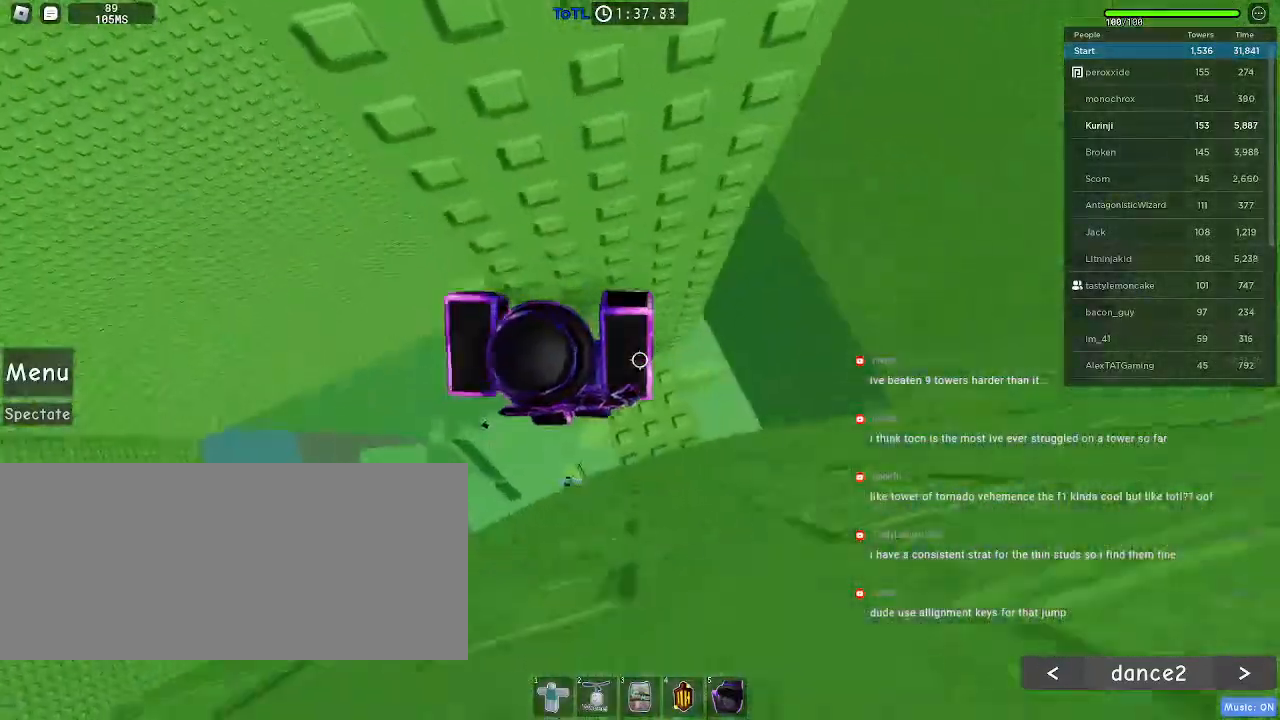
{"keys": ["w"], "mouse": [], "events": [[67, "d", "up"], [67, "w", "up"], [400, "w", "down"]]}
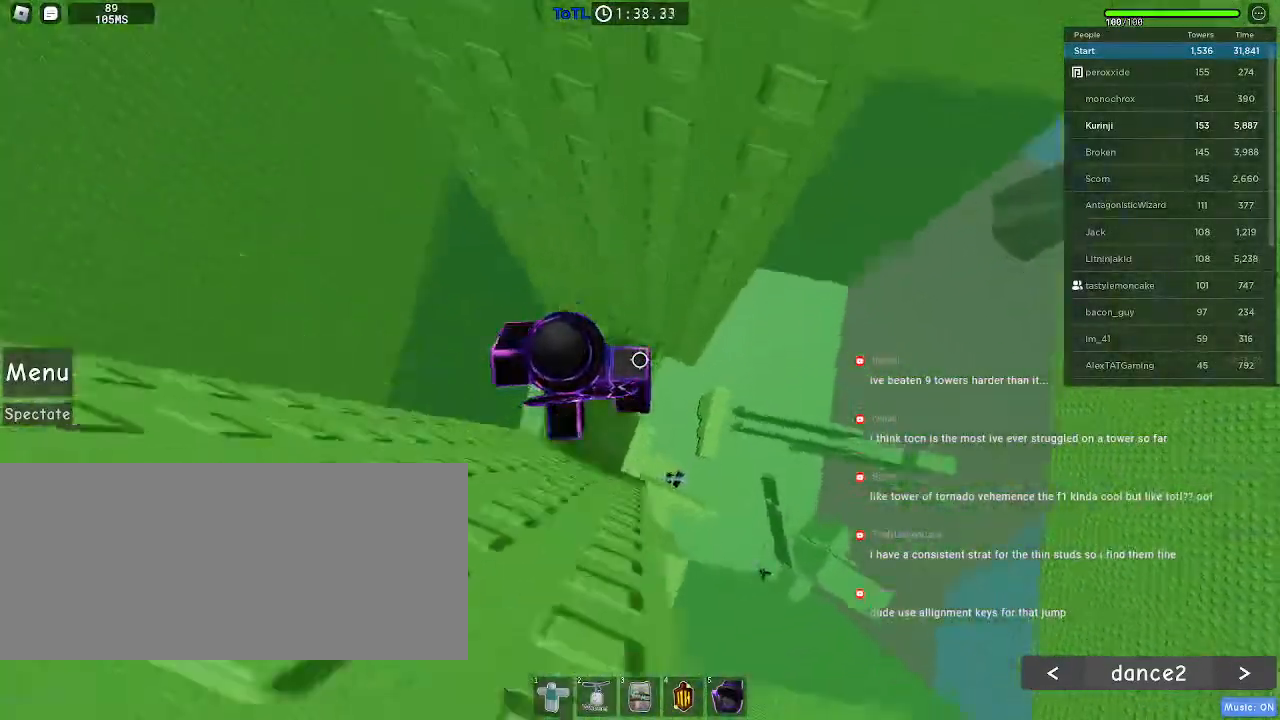
{"keys": ["d", "space"], "mouse": [], "events": [[17, "w", "up"], [184, "d", "down"], [434, "space", "down"]]}
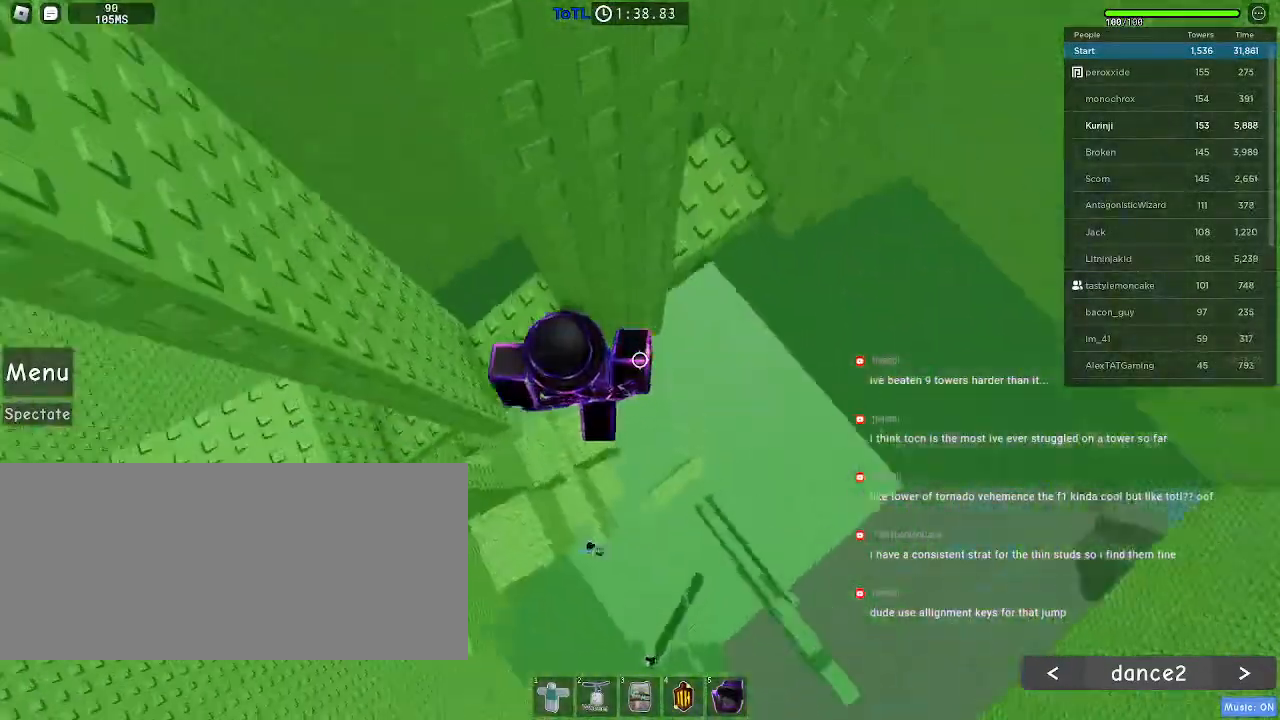
{"keys": ["d"], "mouse": [], "events": [[34, "space", "up"]]}
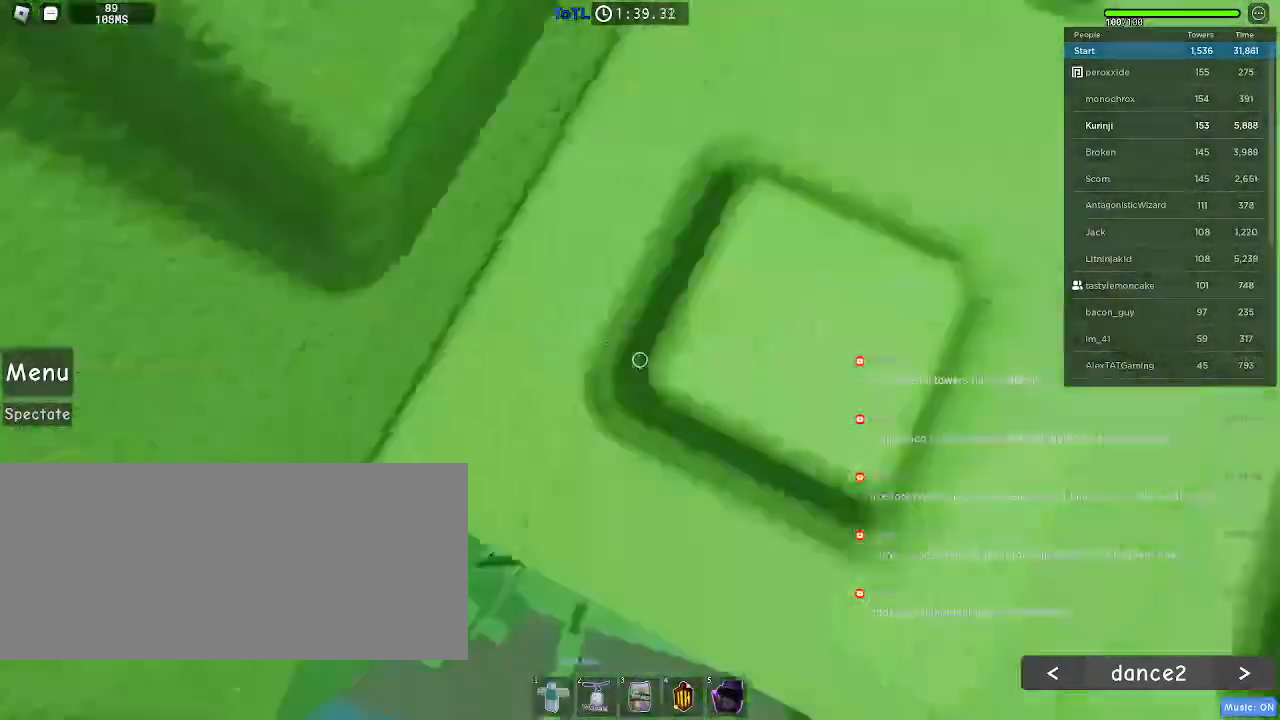
{"keys": [], "mouse": [], "events": [[50, "d", "up"], [300, "w", "down"], [350, "d", "down"], [400, "d", "up"], [400, "w", "up"]]}
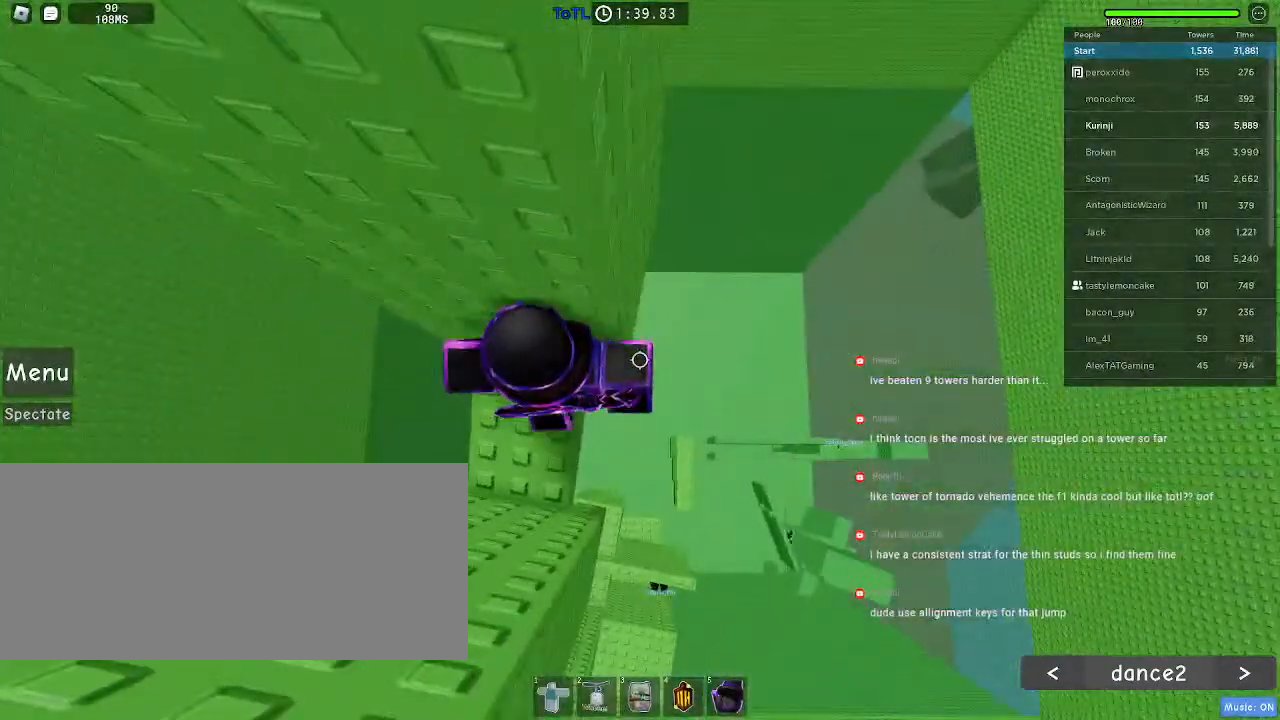
{"keys": ["d"], "mouse": [], "events": [[117, "d", "down"], [267, "space", "down"], [350, "space", "up"]]}
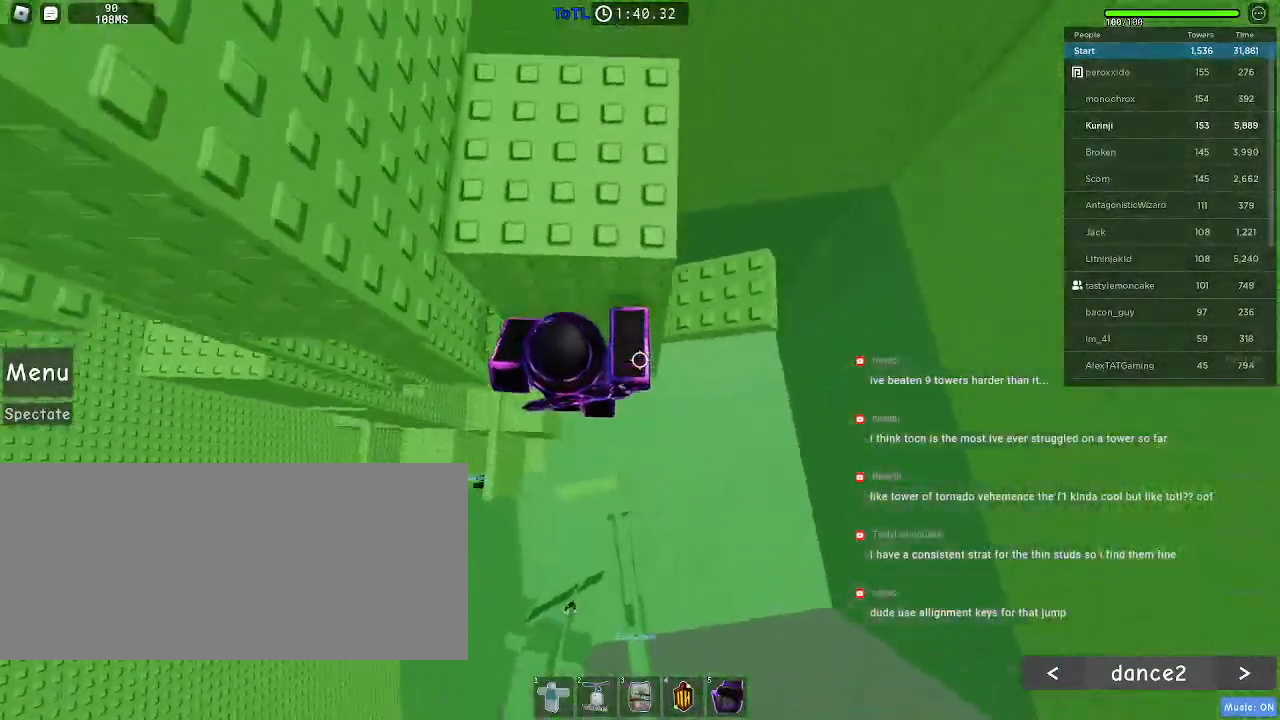
{"keys": ["s"], "mouse": [], "events": [[384, "d", "up"], [384, "s", "down"]]}
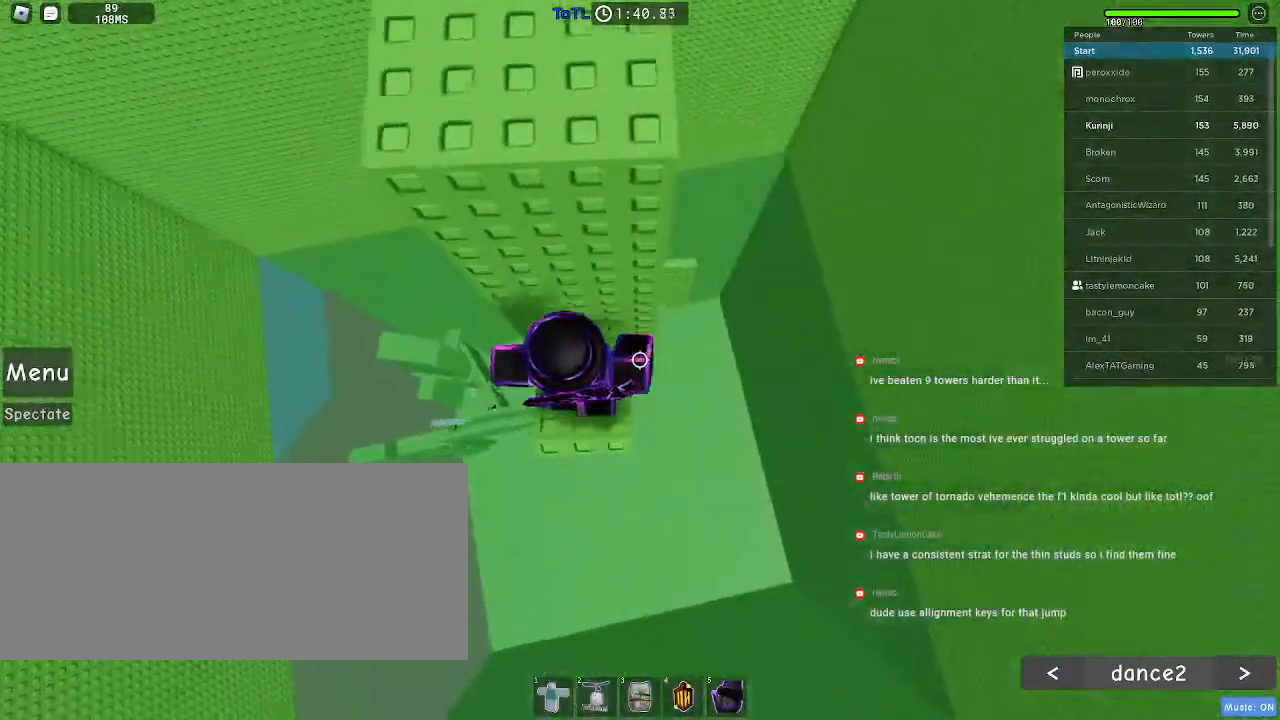
{"keys": ["w"], "mouse": [], "events": [[84, "s", "up"], [117, "space", "down"], [200, "w", "down"], [250, "space", "up"]]}
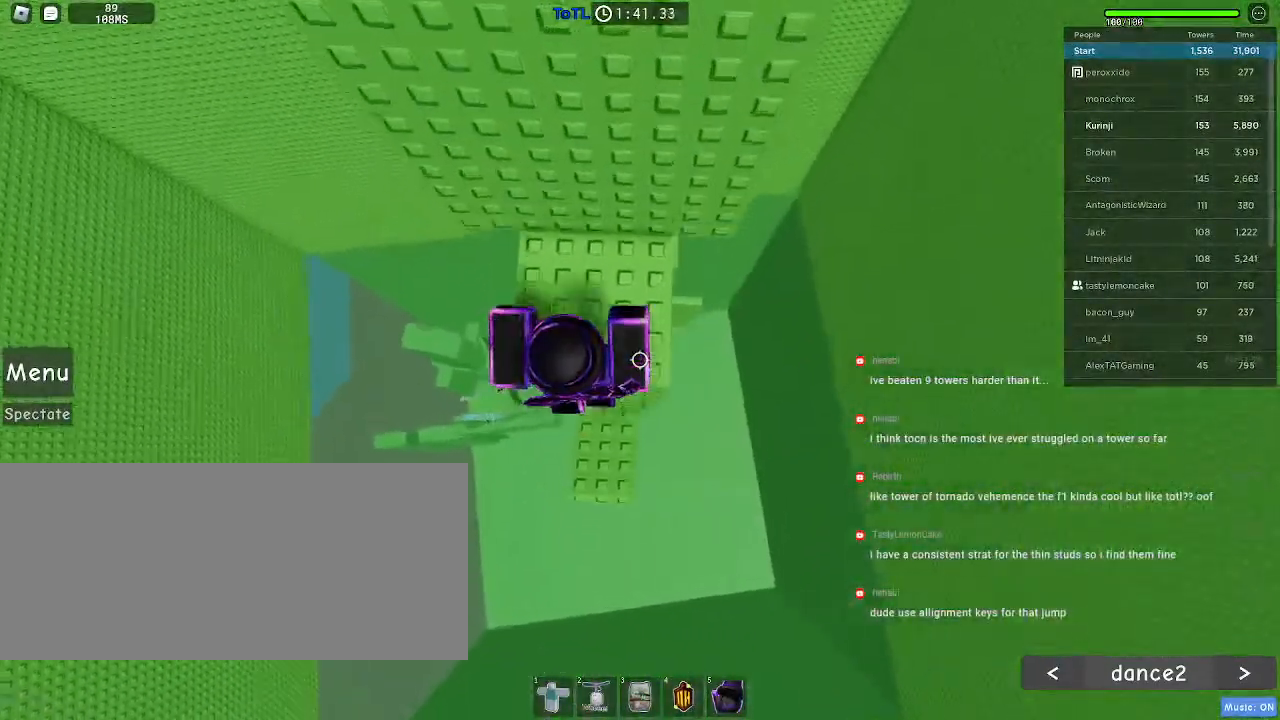
{"keys": ["w"], "mouse": [], "events": [[17, "d", "down"], [217, "d", "up"], [284, "w", "up"], [367, "w", "down"]]}
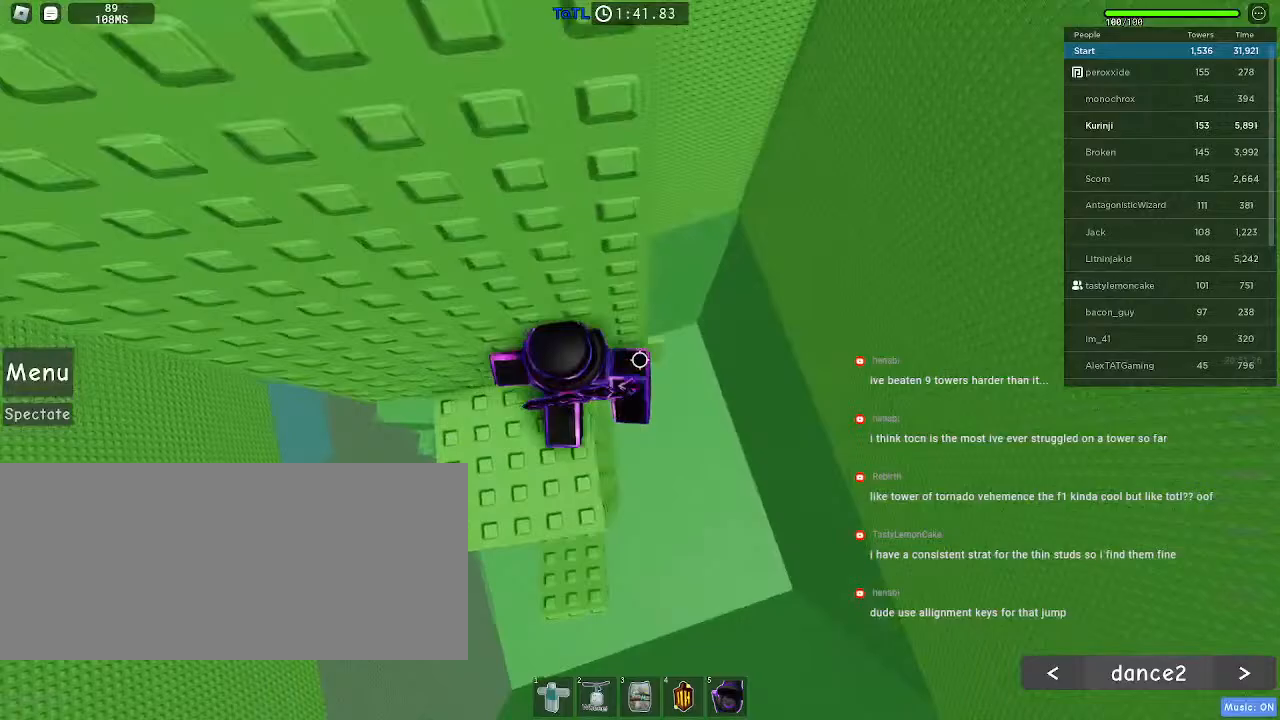
{"keys": ["d"], "mouse": [], "events": [[50, "w", "up"], [150, "d", "down"], [234, "space", "down"], [334, "space", "up"]]}
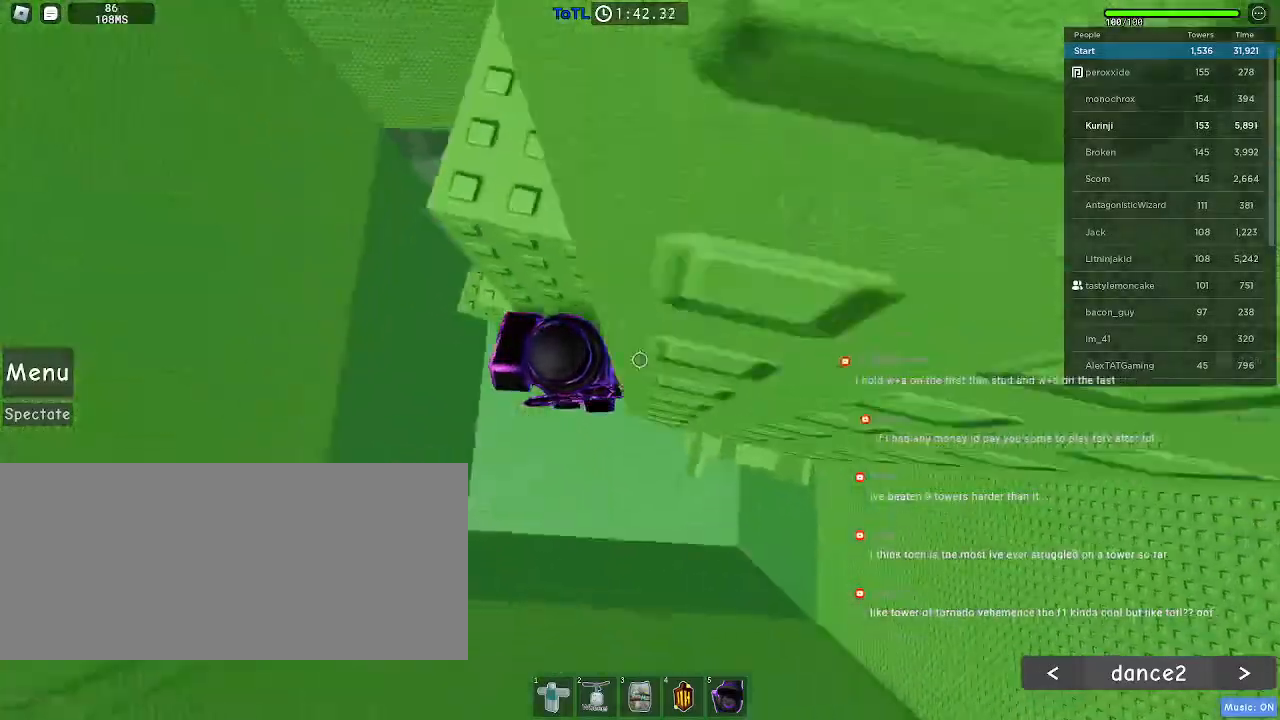
{"keys": [], "mouse": [], "events": [[467, "d", "up"]]}
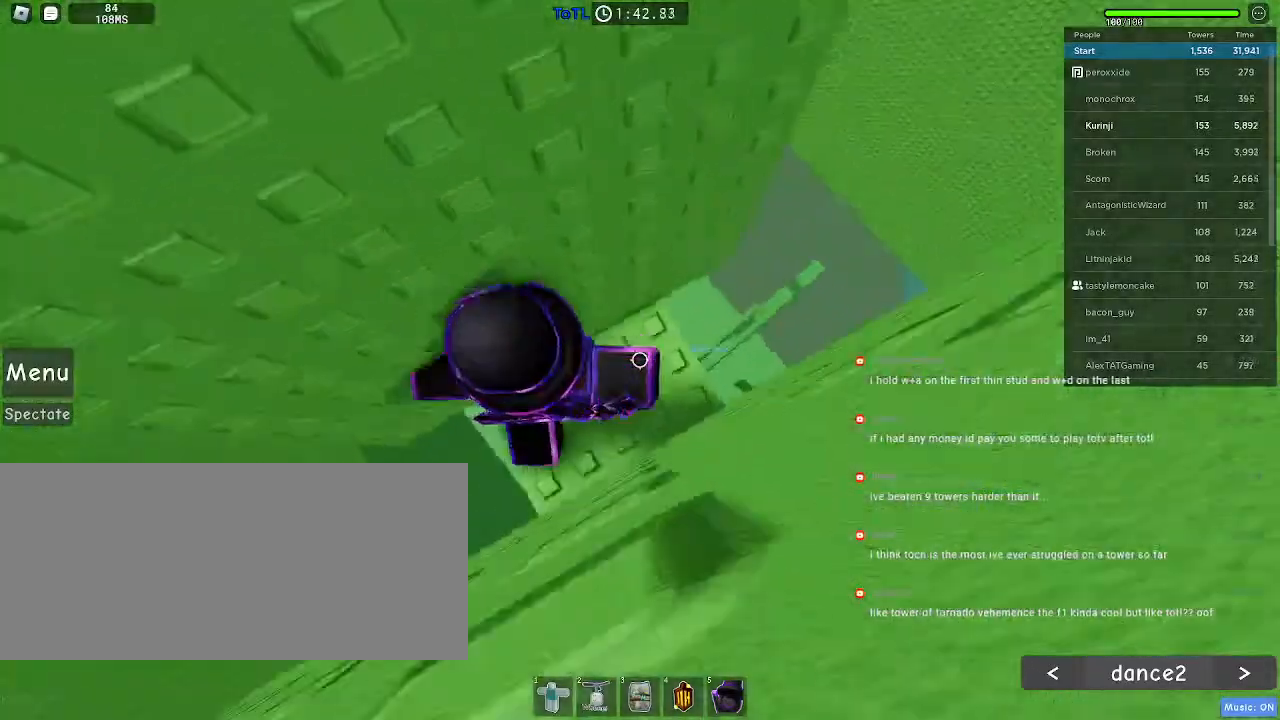
{"keys": ["w"], "mouse": []}
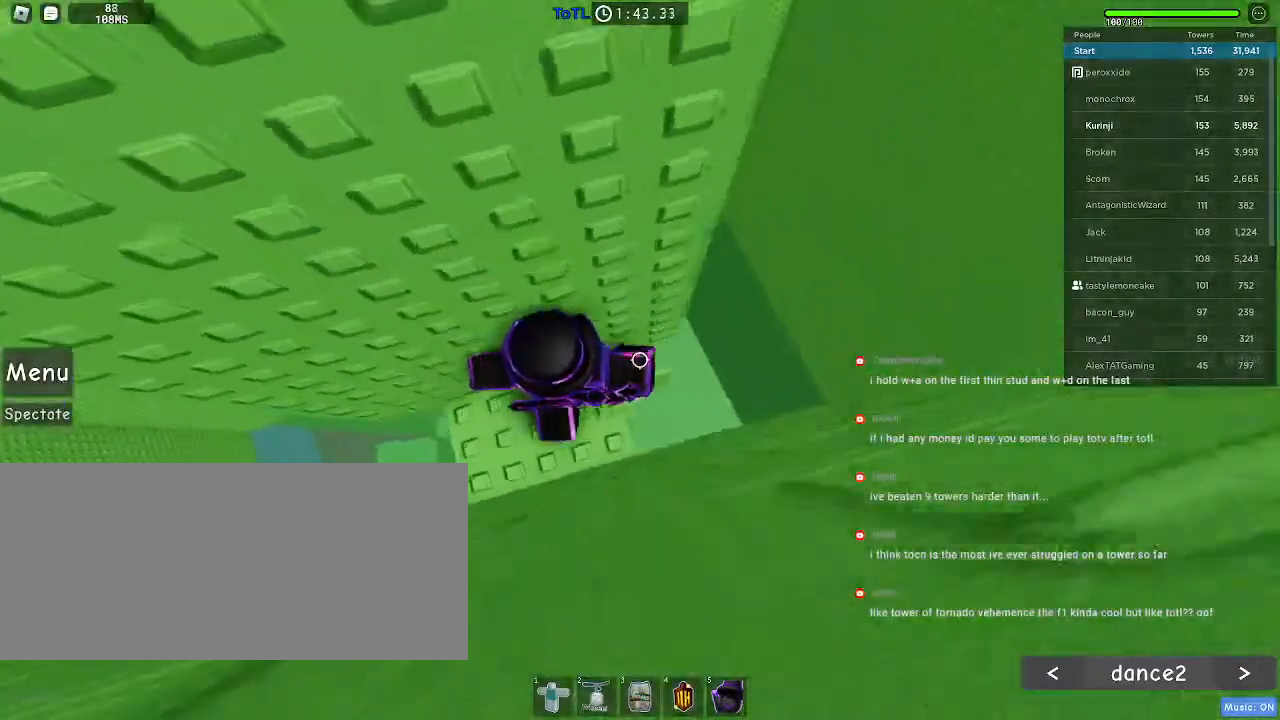
{"keys": ["d", "space"], "mouse": [], "events": [[167, "w", "up"], [300, "d", "down"], [434, "space", "down"]]}
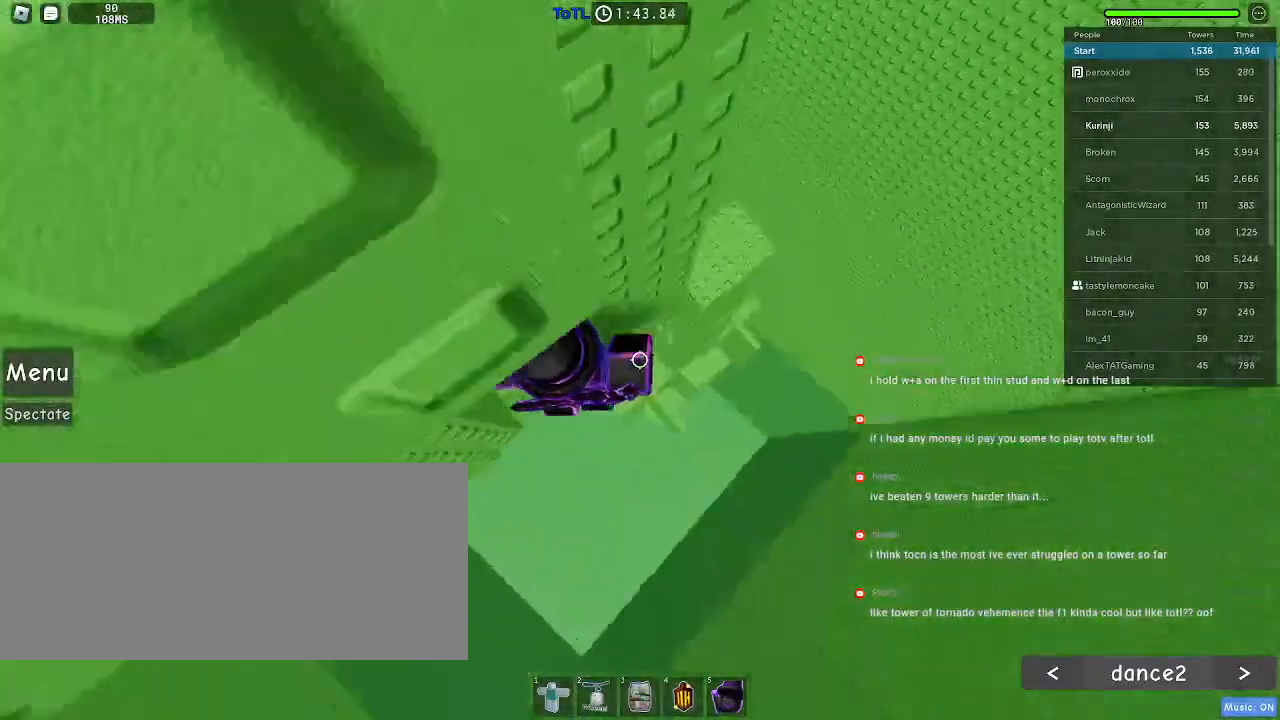
{"keys": ["d"], "mouse": [], "events": [[34, "space", "up"]]}
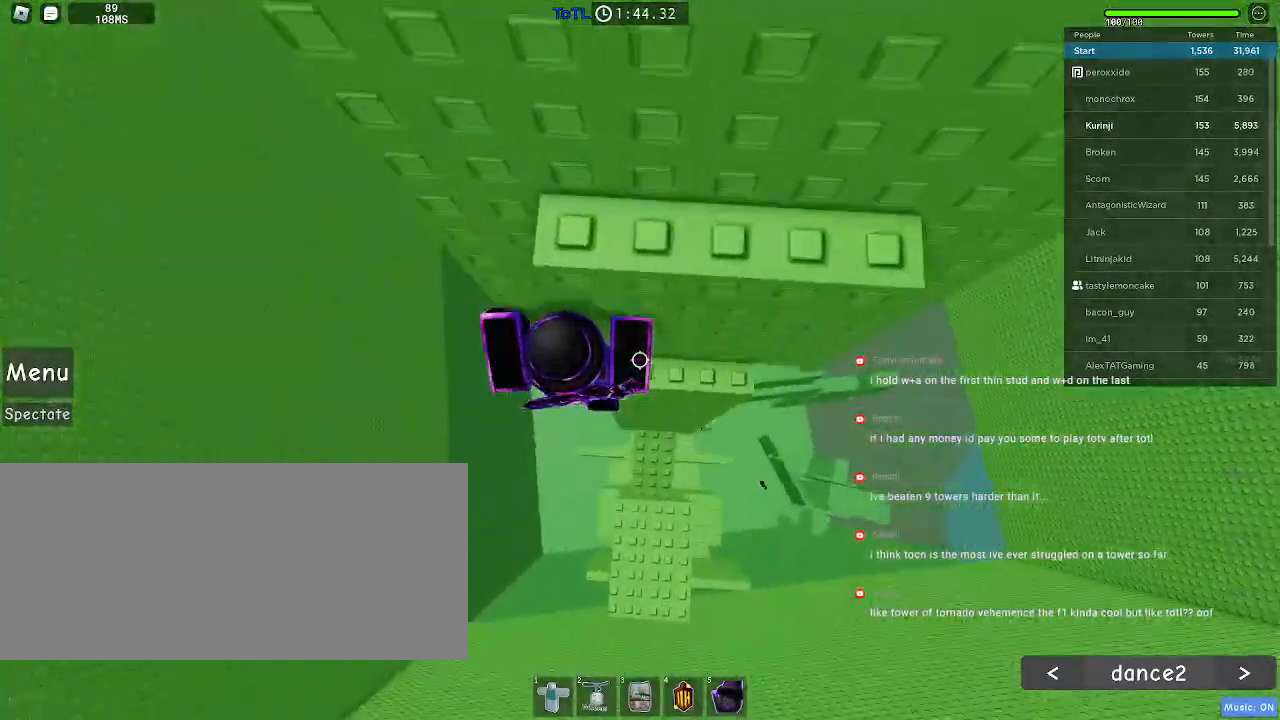
{"keys": ["space"], "mouse": [], "events": [[100, "w", "down"], [234, "w", "up"], [250, "d", "up"], [334, "s", "down"], [434, "s", "up"], [434, "space", "down"]]}
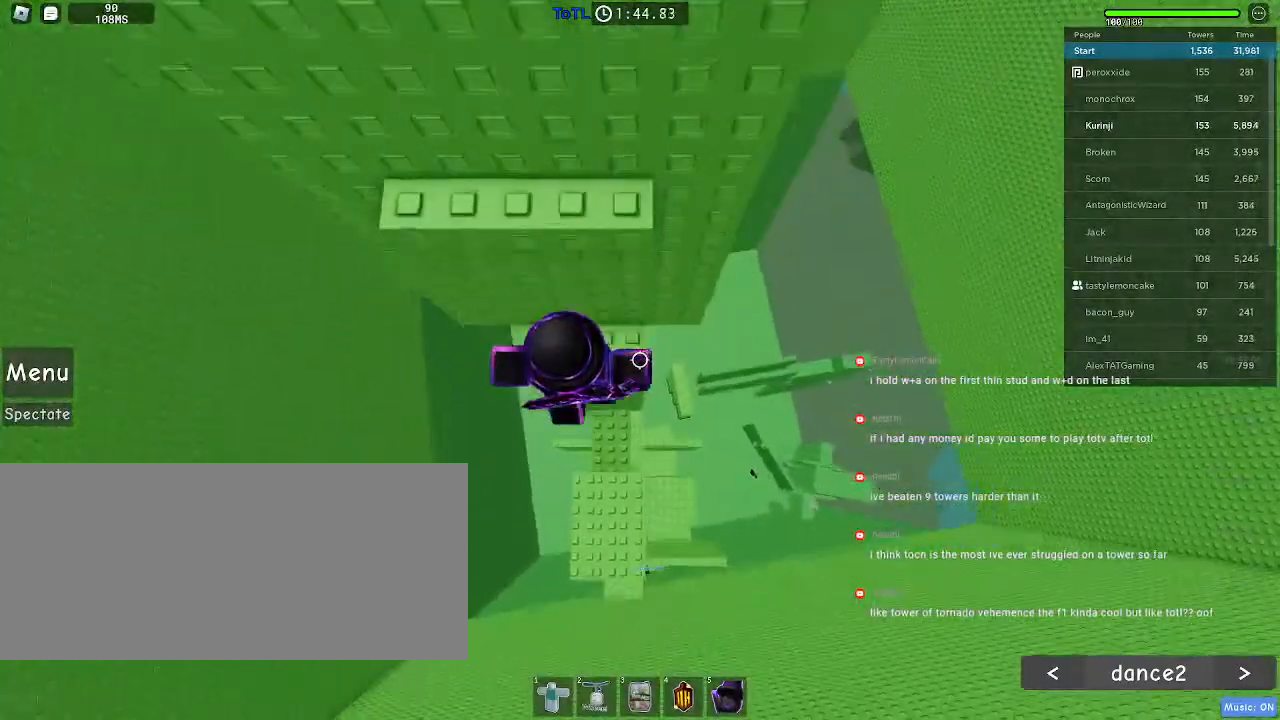
{"keys": ["space", "w"], "mouse": [], "events": [[17, "w", "down"], [50, "space", "up"], [484, "space", "down"]]}
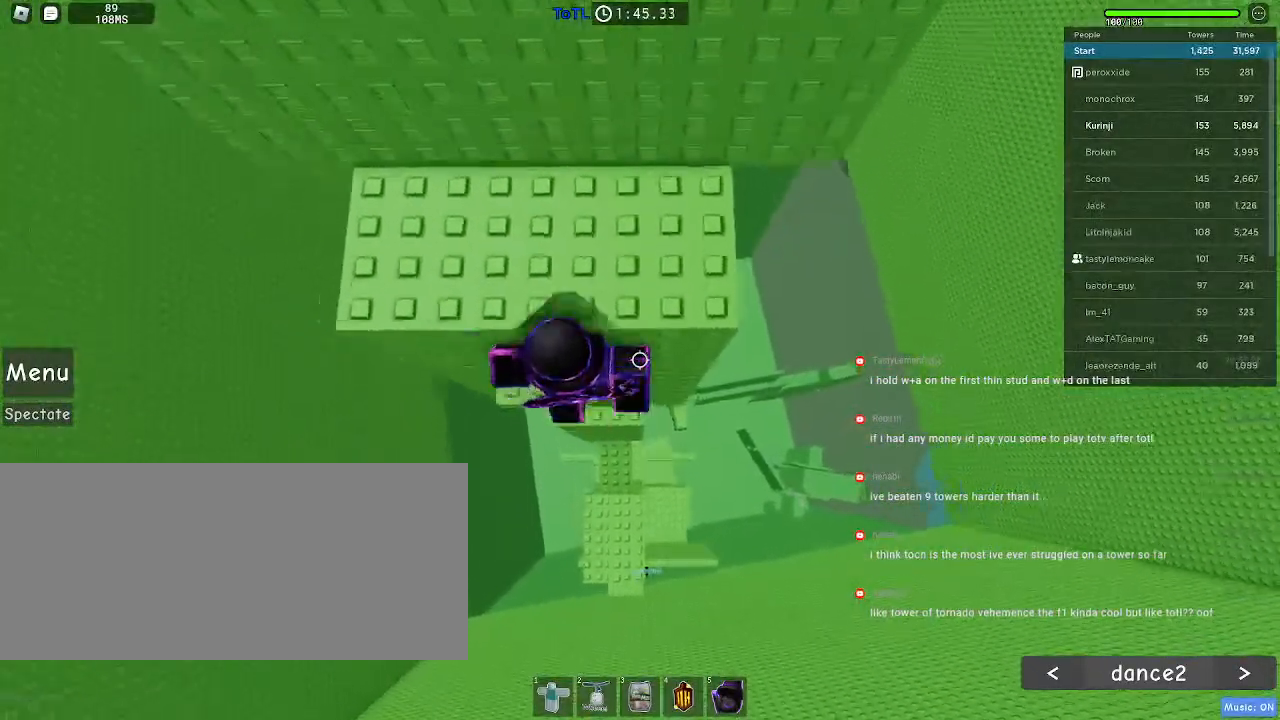
{"keys": ["d", "w"], "mouse": [], "events": [[84, "space", "up"], [200, "d", "down"]]}
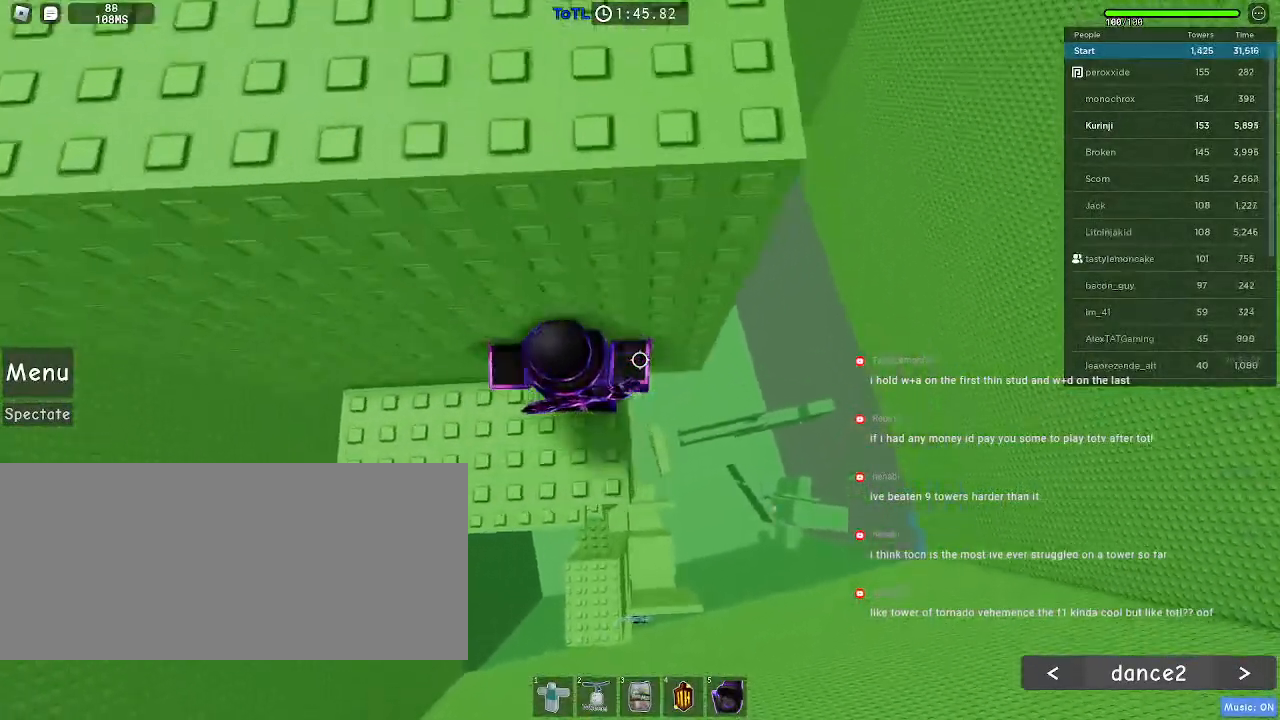
{"keys": ["d"], "mouse": [], "events": [[67, "d", "up"], [100, "w", "up"], [484, "d", "down"]]}